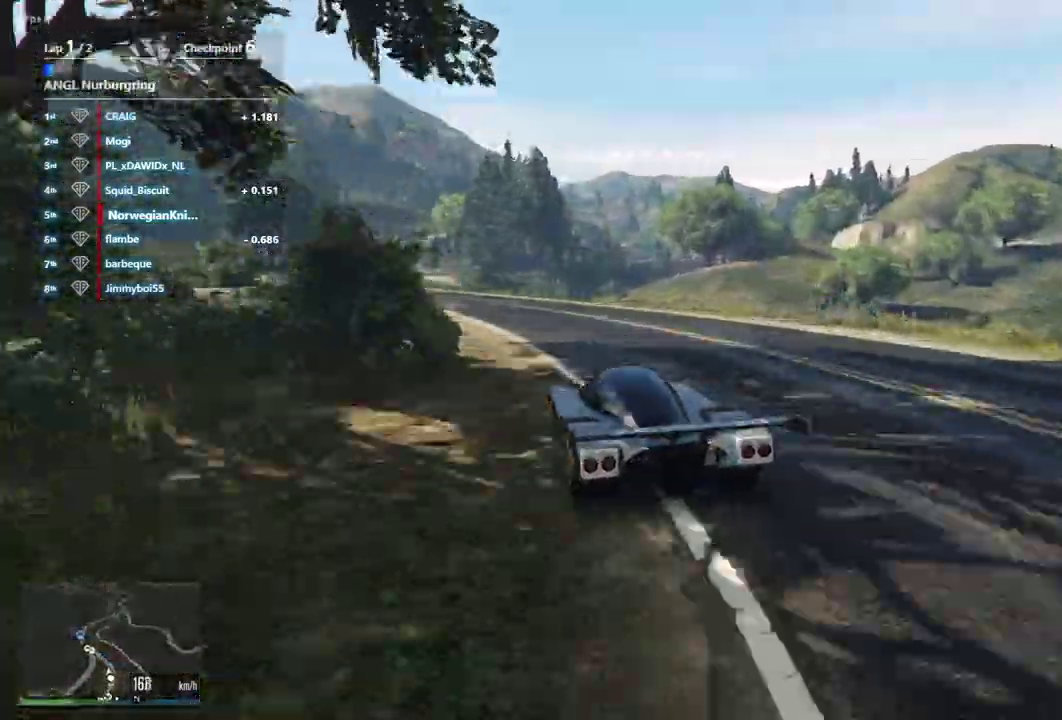
Gameplay with a controller (Xbox layout); each line is a JSON object with the inputs held at the frame after it (dt_ms = milliseconds from this image to that frame). "events" lists button and stick changes between this image and that frame as [ms after this image, input, new state], when the widget could be followed in between. Not read: L3 R2 R3.
{"dt_ms": 500, "buttons": [], "left_stick": "left", "right_stick": "center"}
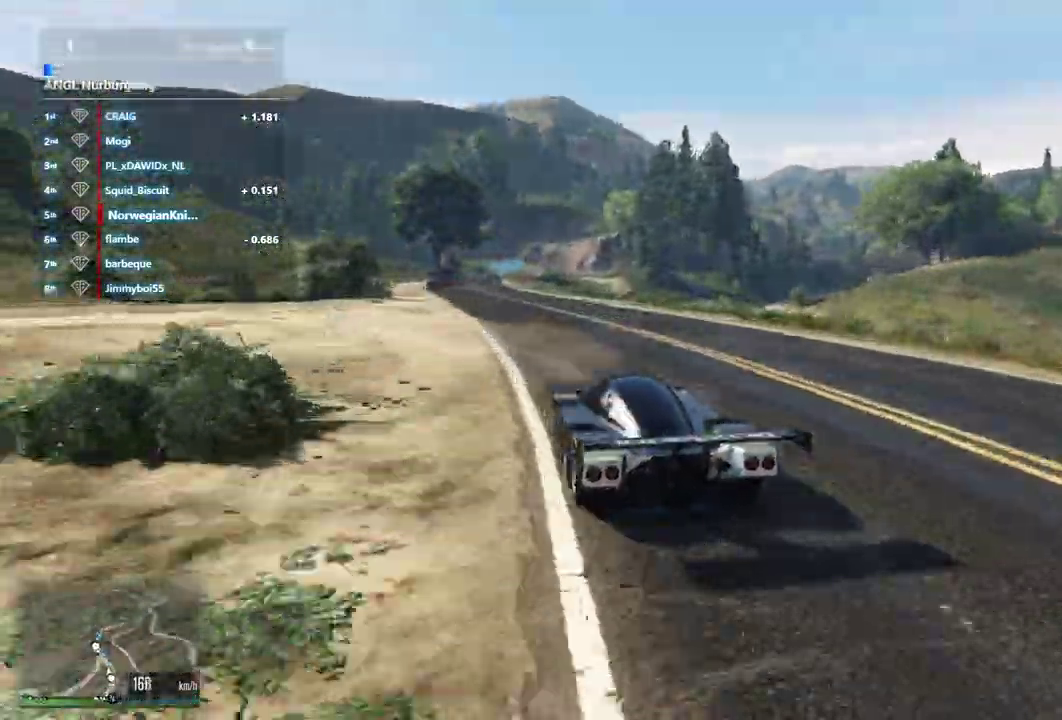
{"dt_ms": 400, "buttons": [], "left_stick": "center", "right_stick": "center", "events": [[33, "left_stick", "center"], [233, "left_stick", "left"], [400, "left_stick", "center"]]}
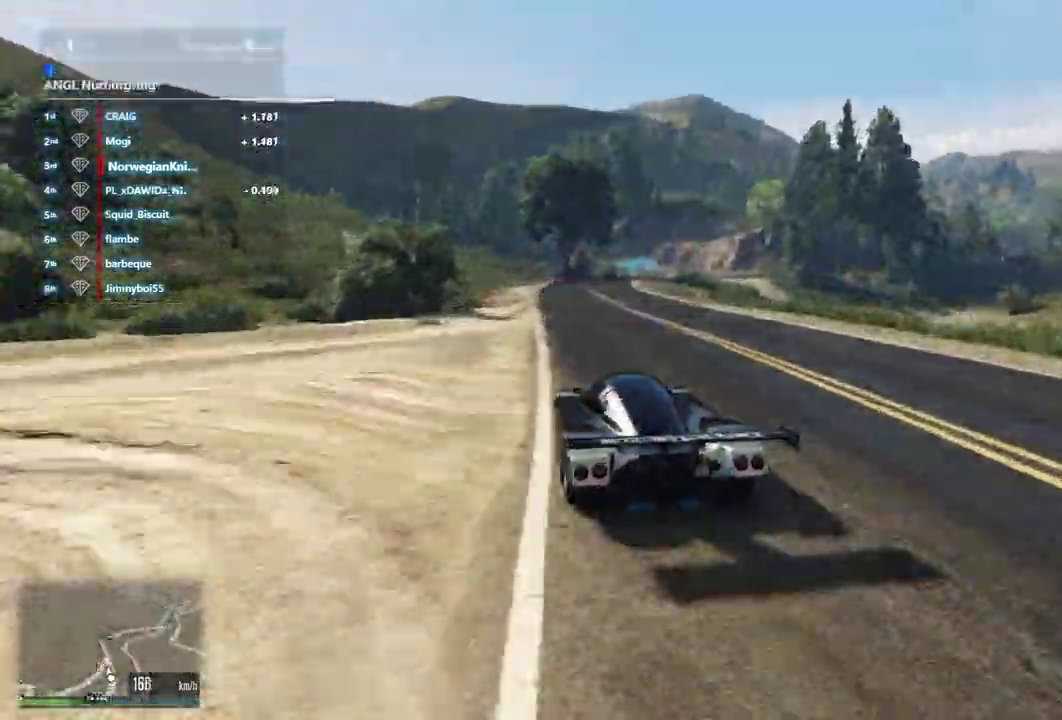
{"dt_ms": 600, "buttons": [], "left_stick": "center", "right_stick": "center", "events": [[200, "left_stick", "down-right"], [300, "left_stick", "center"]]}
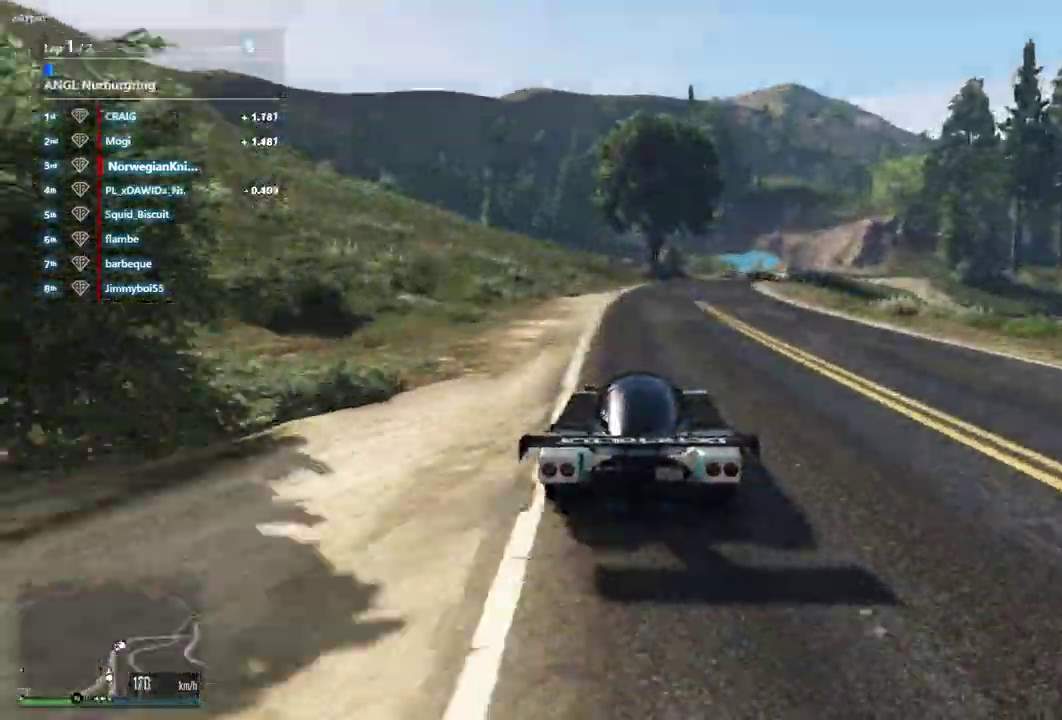
{"dt_ms": 300, "buttons": [], "left_stick": "center", "right_stick": "center", "events": []}
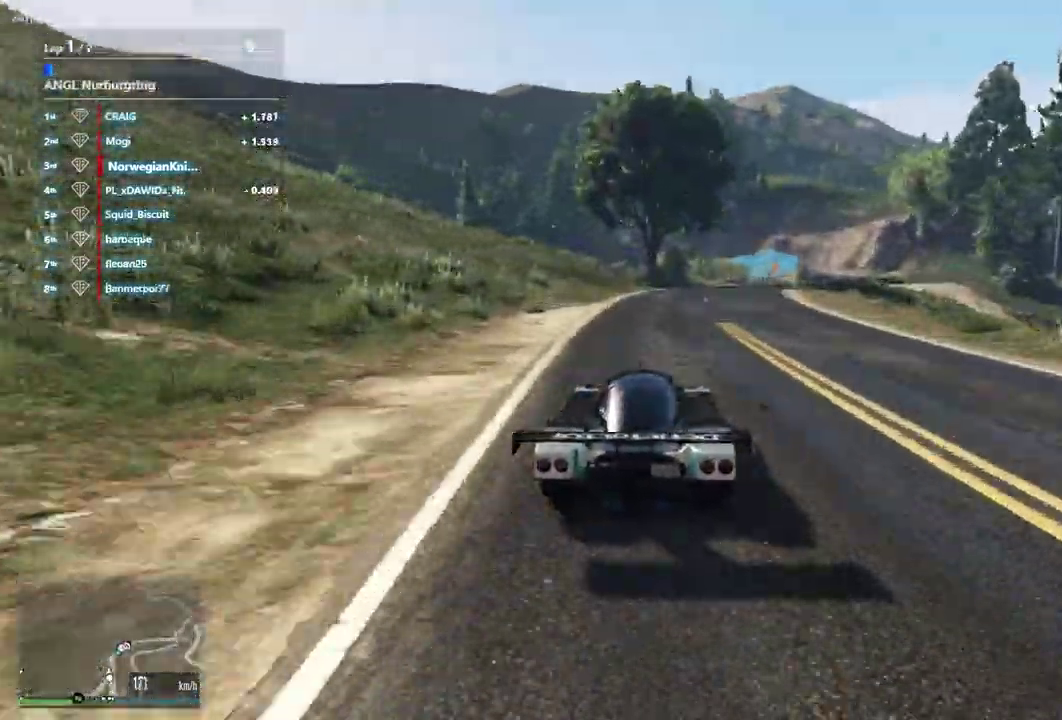
{"dt_ms": 900, "buttons": [], "left_stick": "down-right", "right_stick": "center", "events": [[33, "left_stick", "down-right"], [100, "left_stick", "center"], [233, "left_stick", "up-left"], [300, "left_stick", "down-right"], [367, "left_stick", "center"], [500, "left_stick", "down-right"], [700, "left_stick", "up-left"], [767, "left_stick", "center"], [900, "left_stick", "down-right"]]}